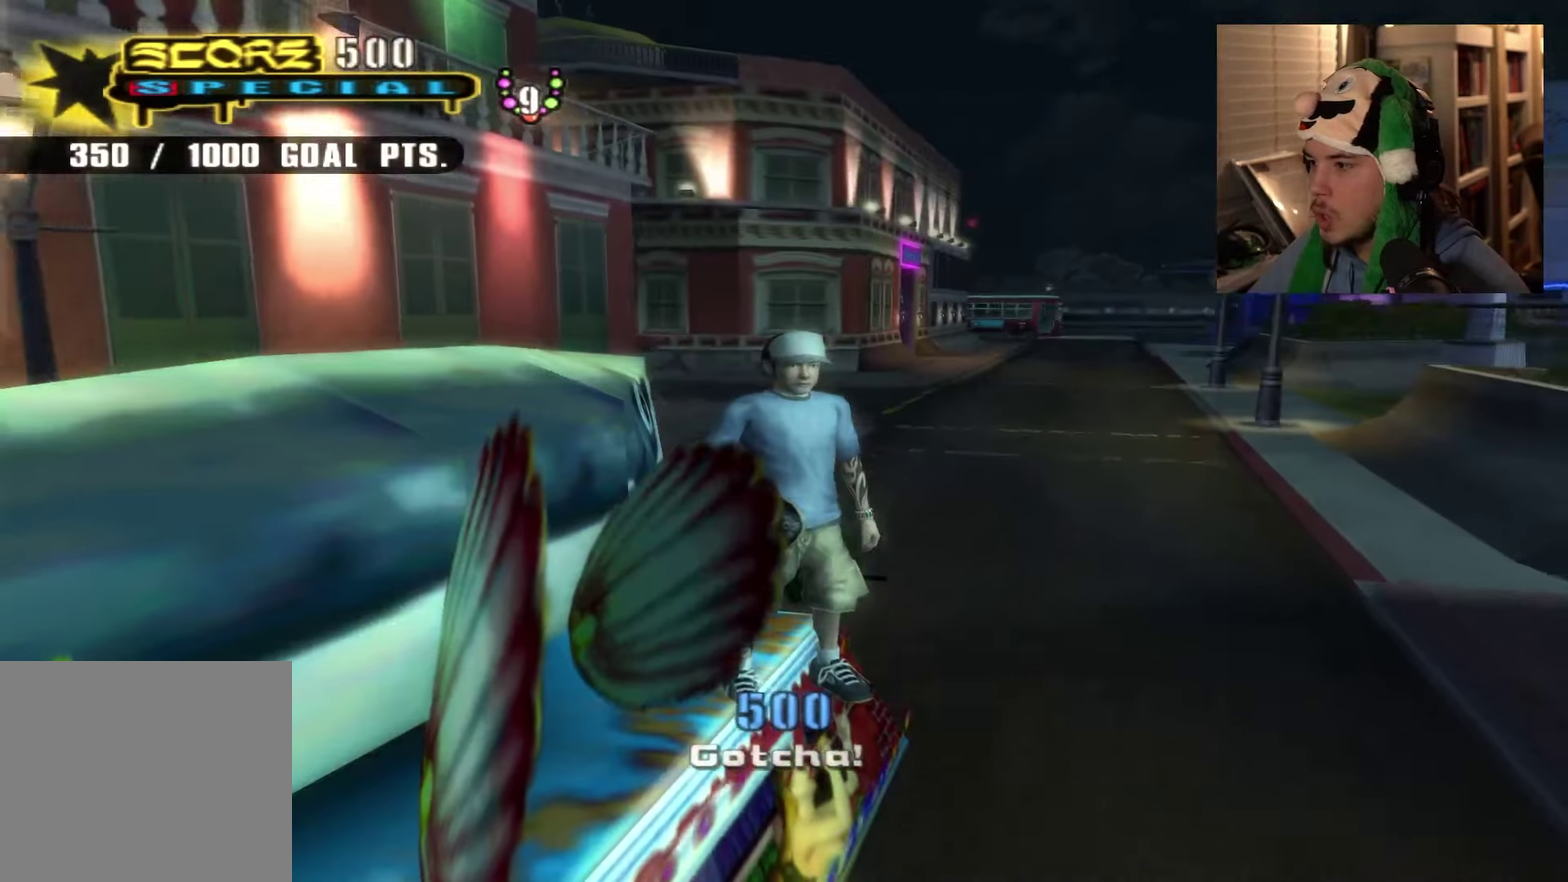
Gameplay with a controller (PlayStation layout); each line is a JSON object with the inputs held at the frame after it (dt_ms = milliseconds from this image to that frame). "events" lists button and stick changes between this image and that frame as [ms after this image, input, new state], when the widget could be followed in between. Not read: DPAD_UP L3 R3.
{"dt_ms": 600, "buttons": [], "left_stick": "center", "right_stick": "center", "events": [[100, "right_stick", "left"], [200, "right_stick", "center"]]}
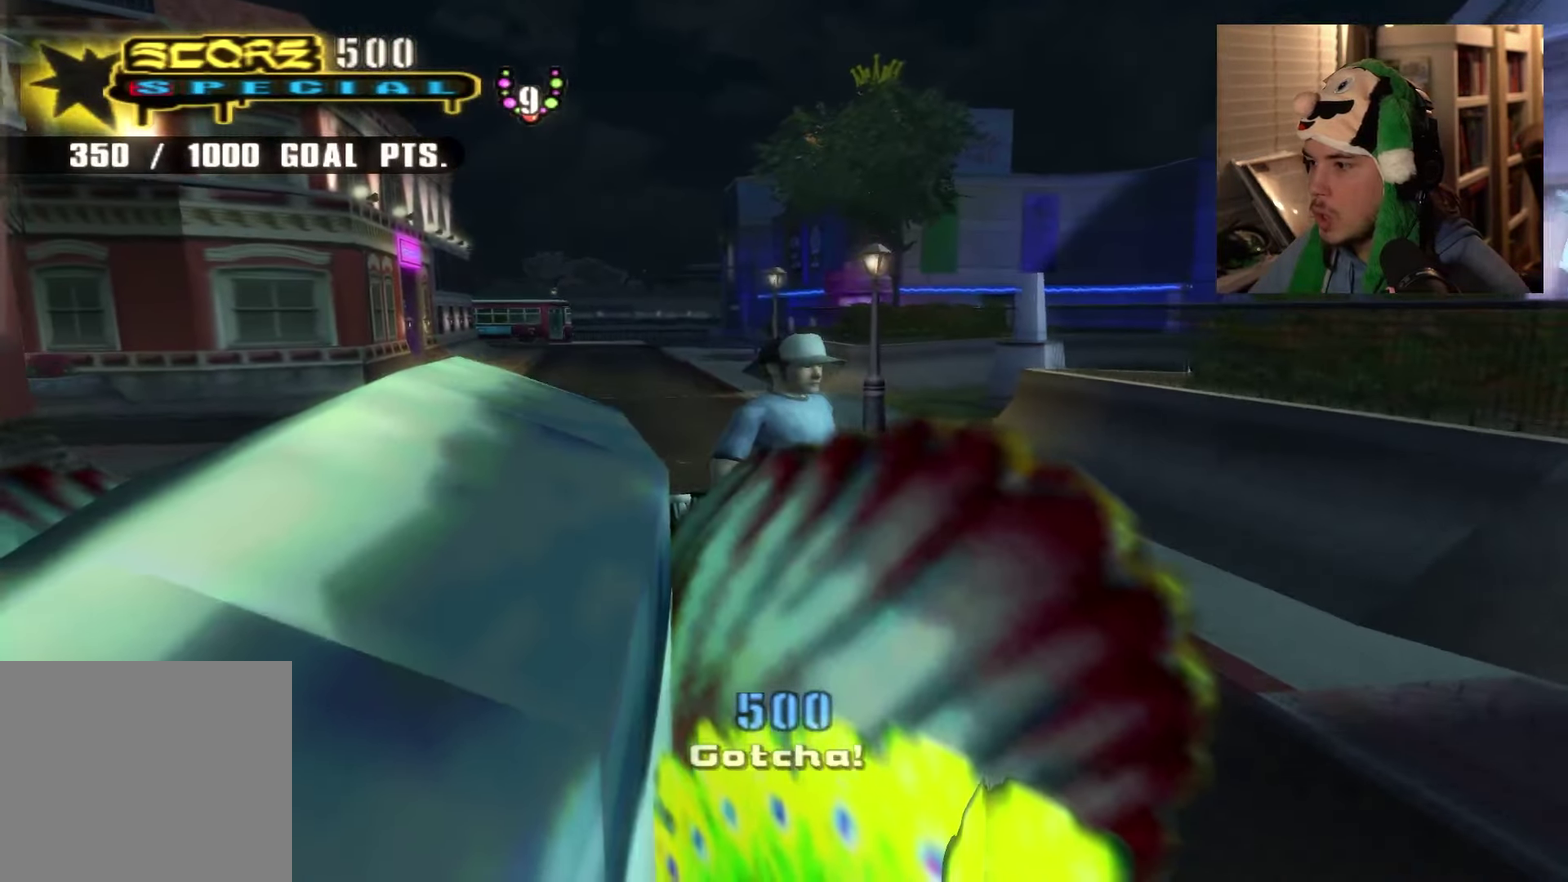
{"dt_ms": 300, "buttons": [], "left_stick": "down-left", "right_stick": "center", "events": [[33, "left_stick", "down-left"]]}
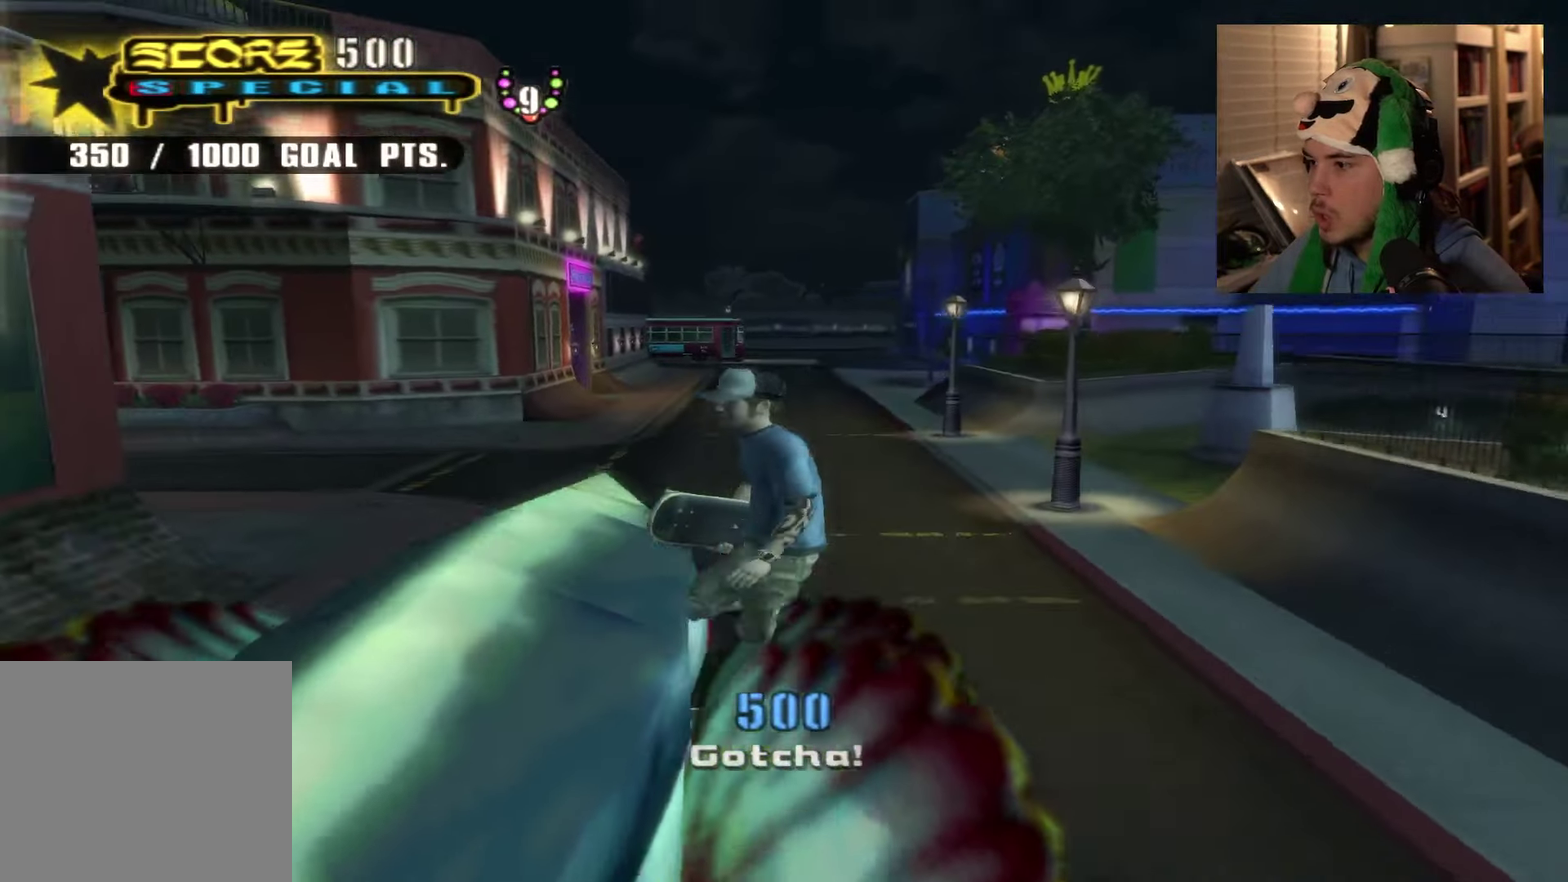
{"dt_ms": 601, "buttons": [], "left_stick": "up-left", "right_stick": "center", "events": [[117, "left_stick", "center"], [400, "left_stick", "left"], [484, "left_stick", "up-left"]]}
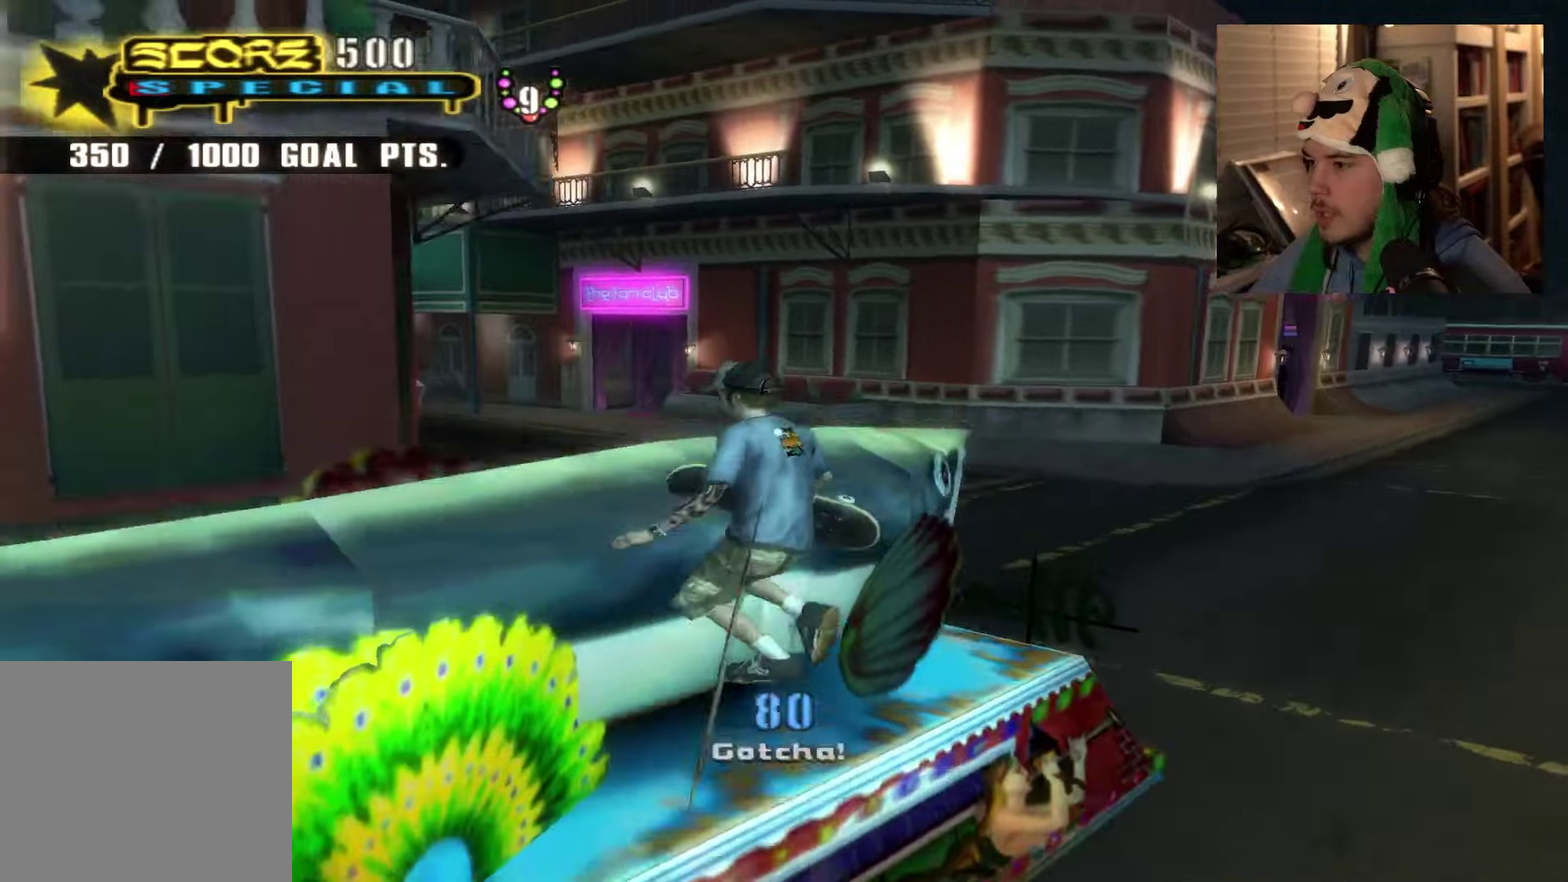
{"dt_ms": 600, "buttons": [], "left_stick": "center", "right_stick": "left"}
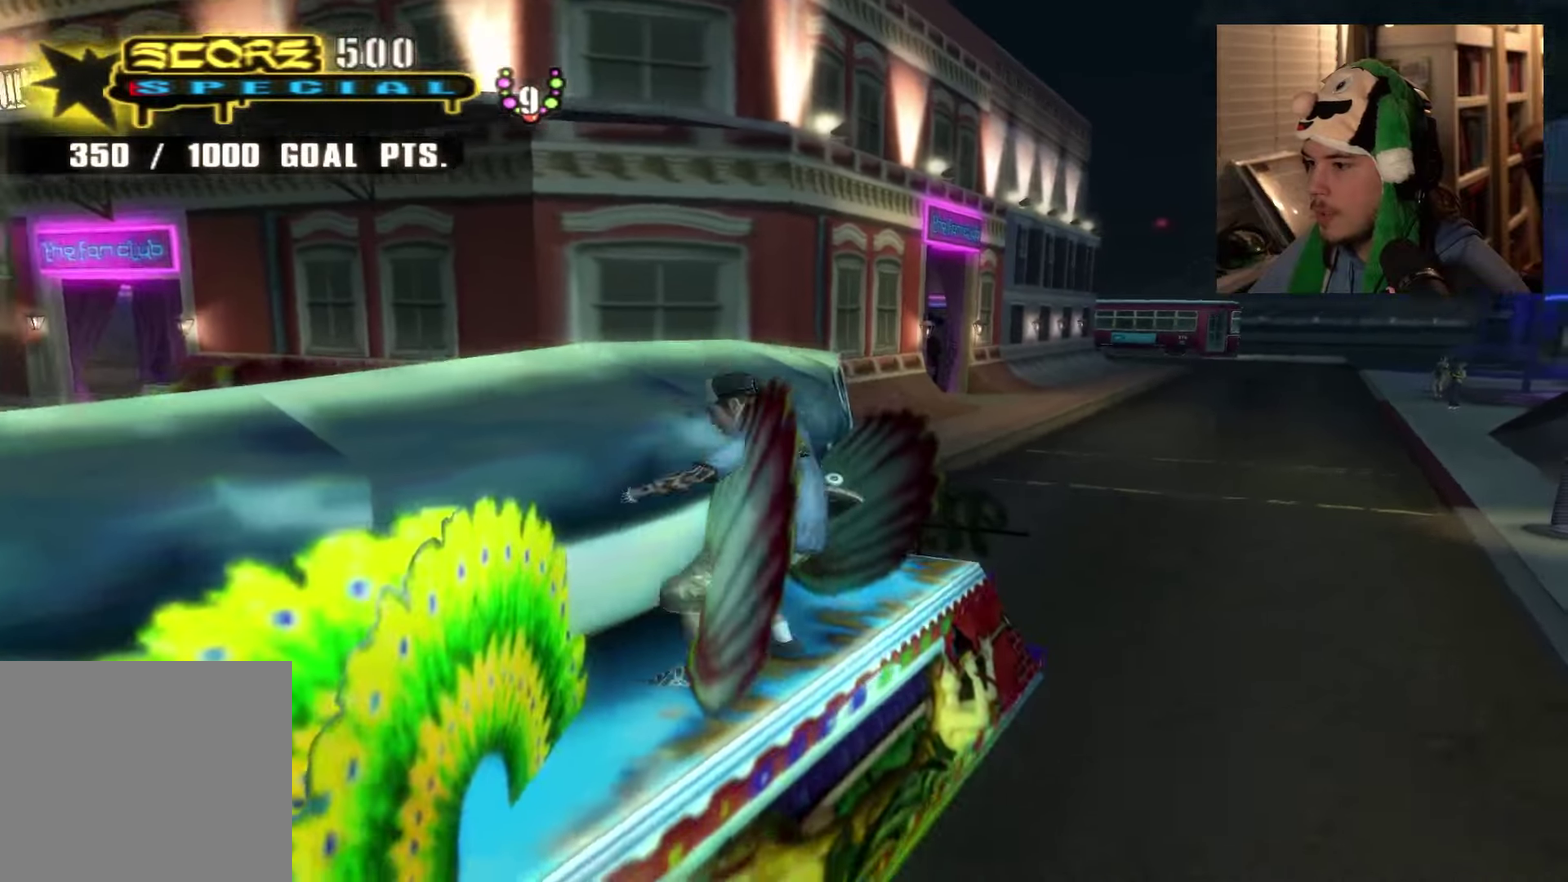
{"dt_ms": 501, "buttons": [], "left_stick": "left", "right_stick": "center"}
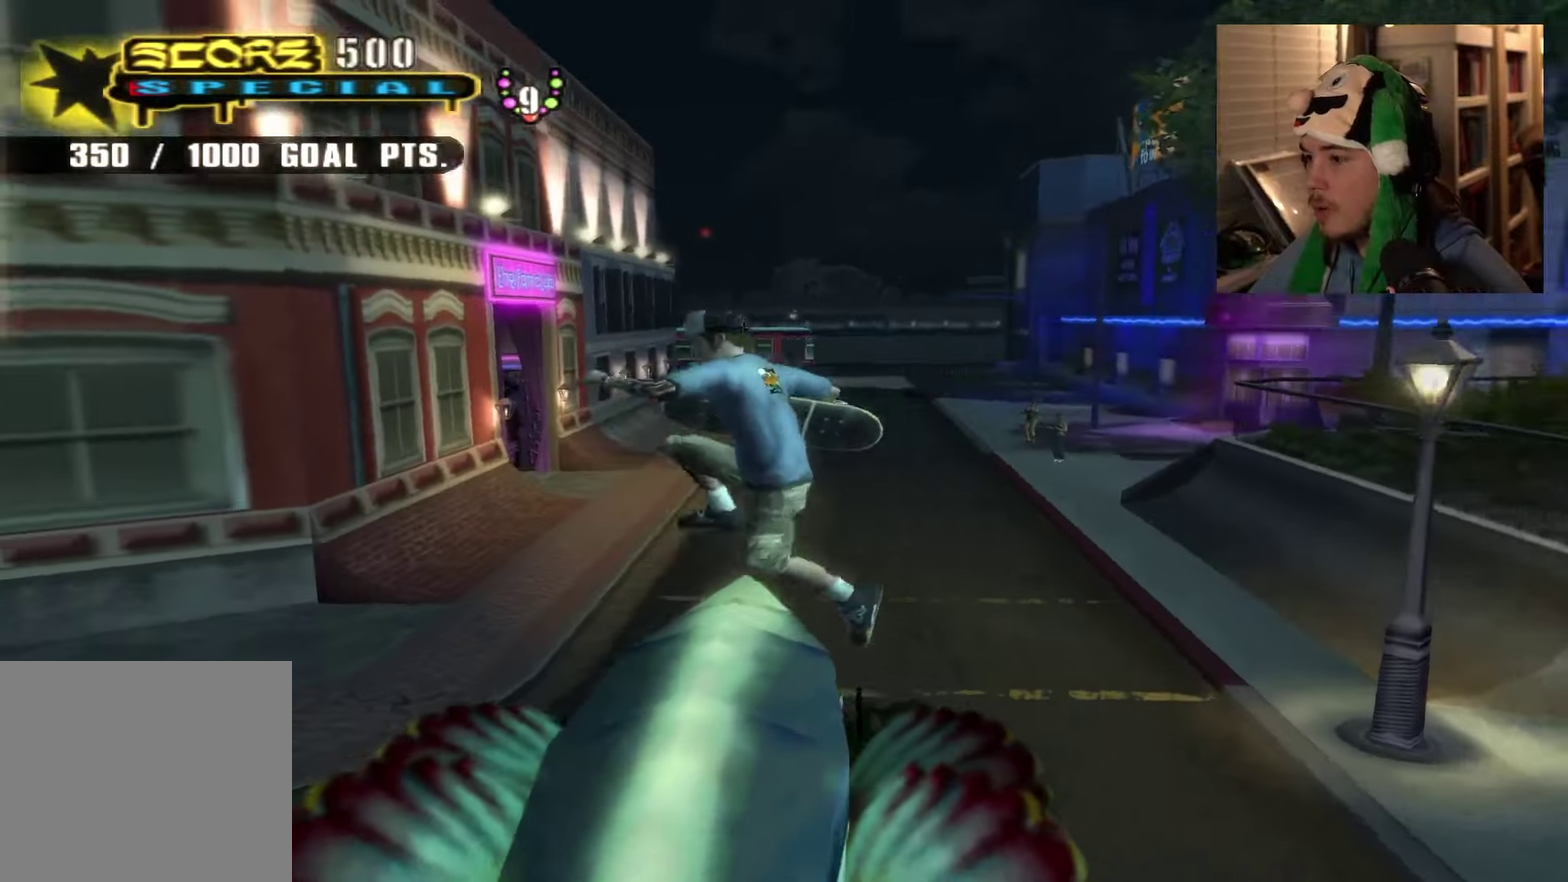
{"dt_ms": 500, "buttons": [], "left_stick": "center", "right_stick": "center", "events": [[66, "left_stick", "center"]]}
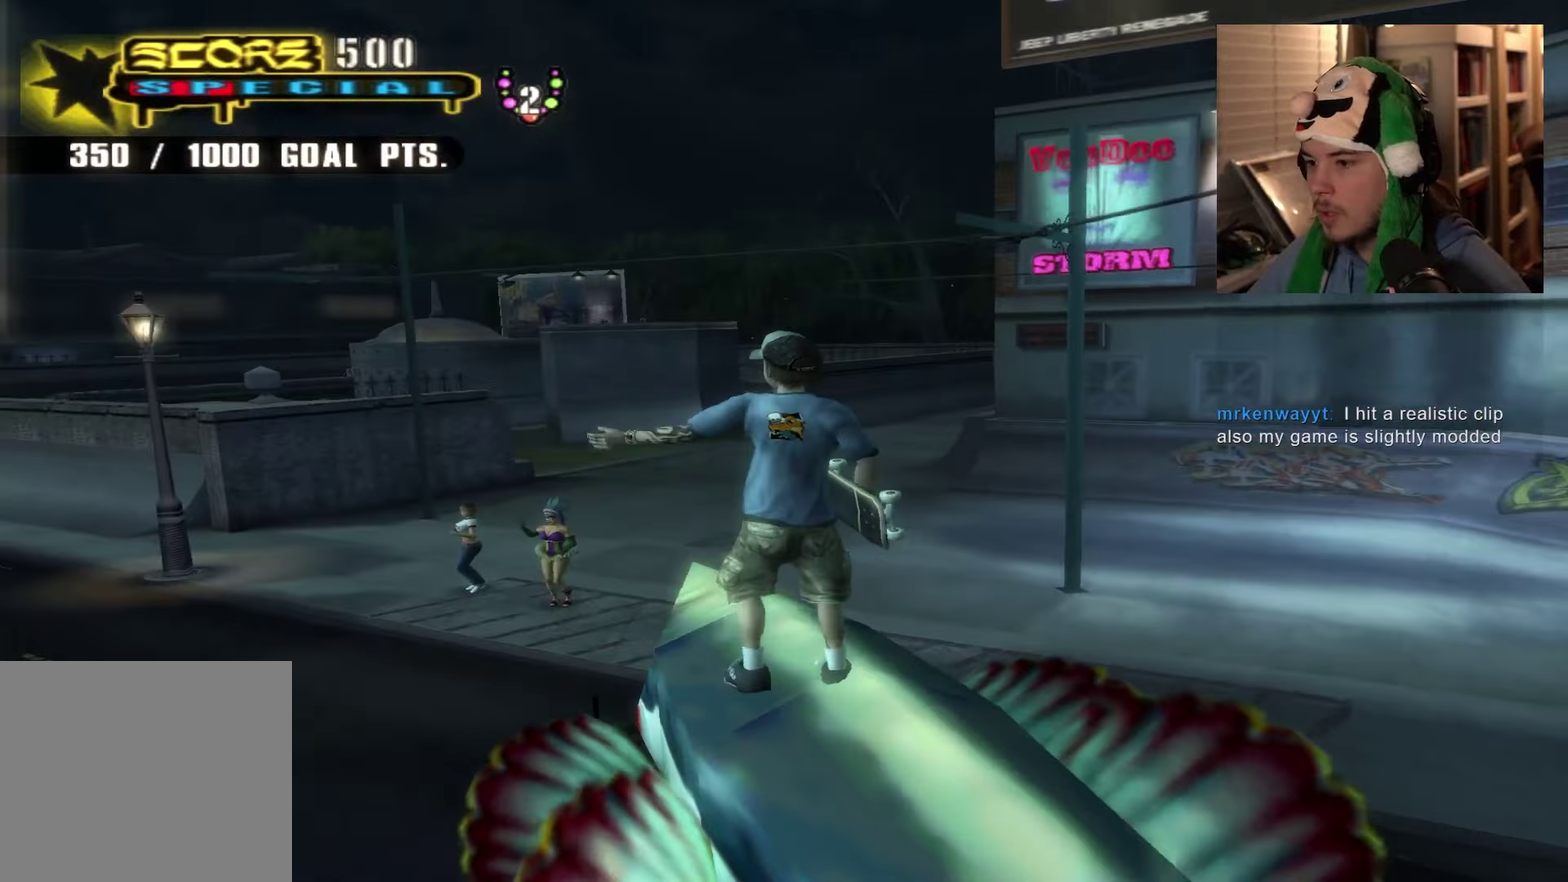
{"dt_ms": 701, "buttons": [], "left_stick": "center", "right_stick": "right", "events": [[451, "right_stick", "right"], [501, "left_stick", "left"], [584, "left_stick", "center"]]}
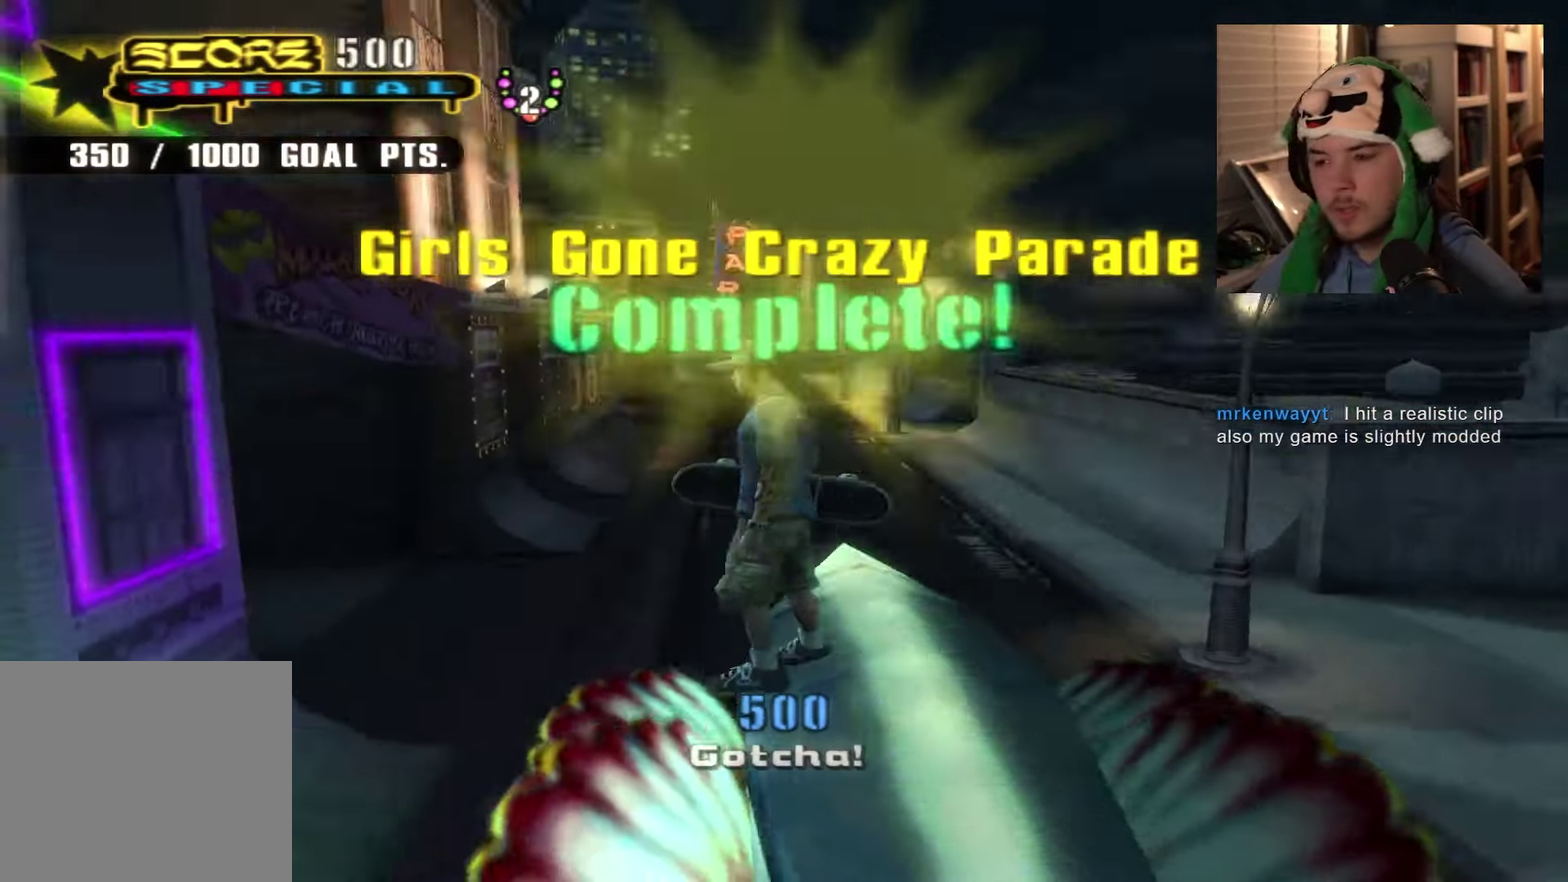
{"dt_ms": 300, "buttons": [], "left_stick": "center", "right_stick": "center", "events": [[83, "right_stick", "center"]]}
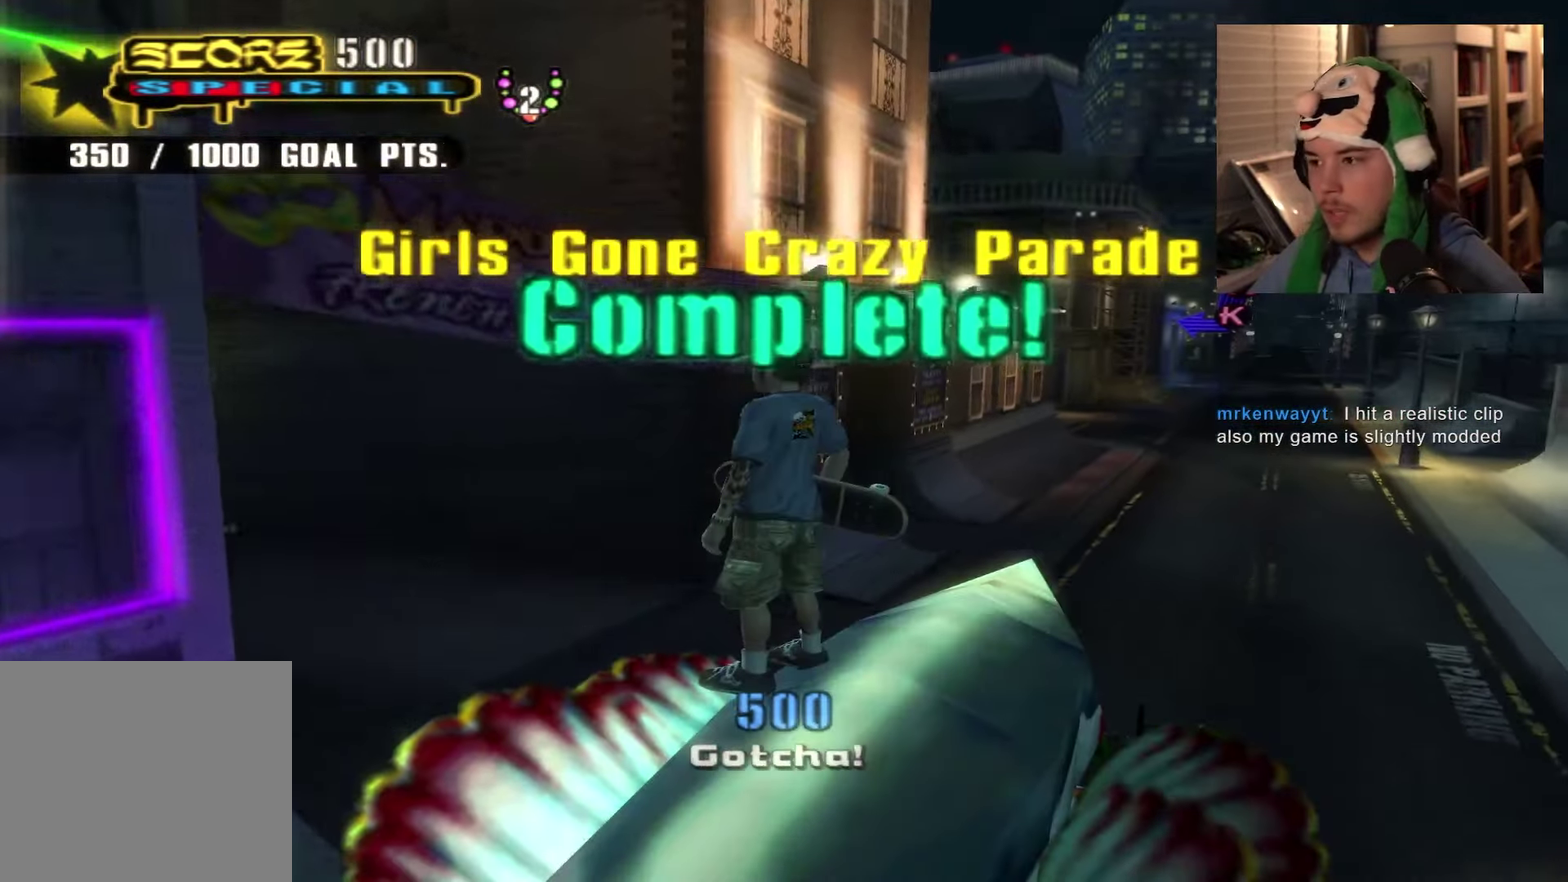
{"dt_ms": 401, "buttons": [], "left_stick": "up", "right_stick": "center", "events": [[334, "left_stick", "up"]]}
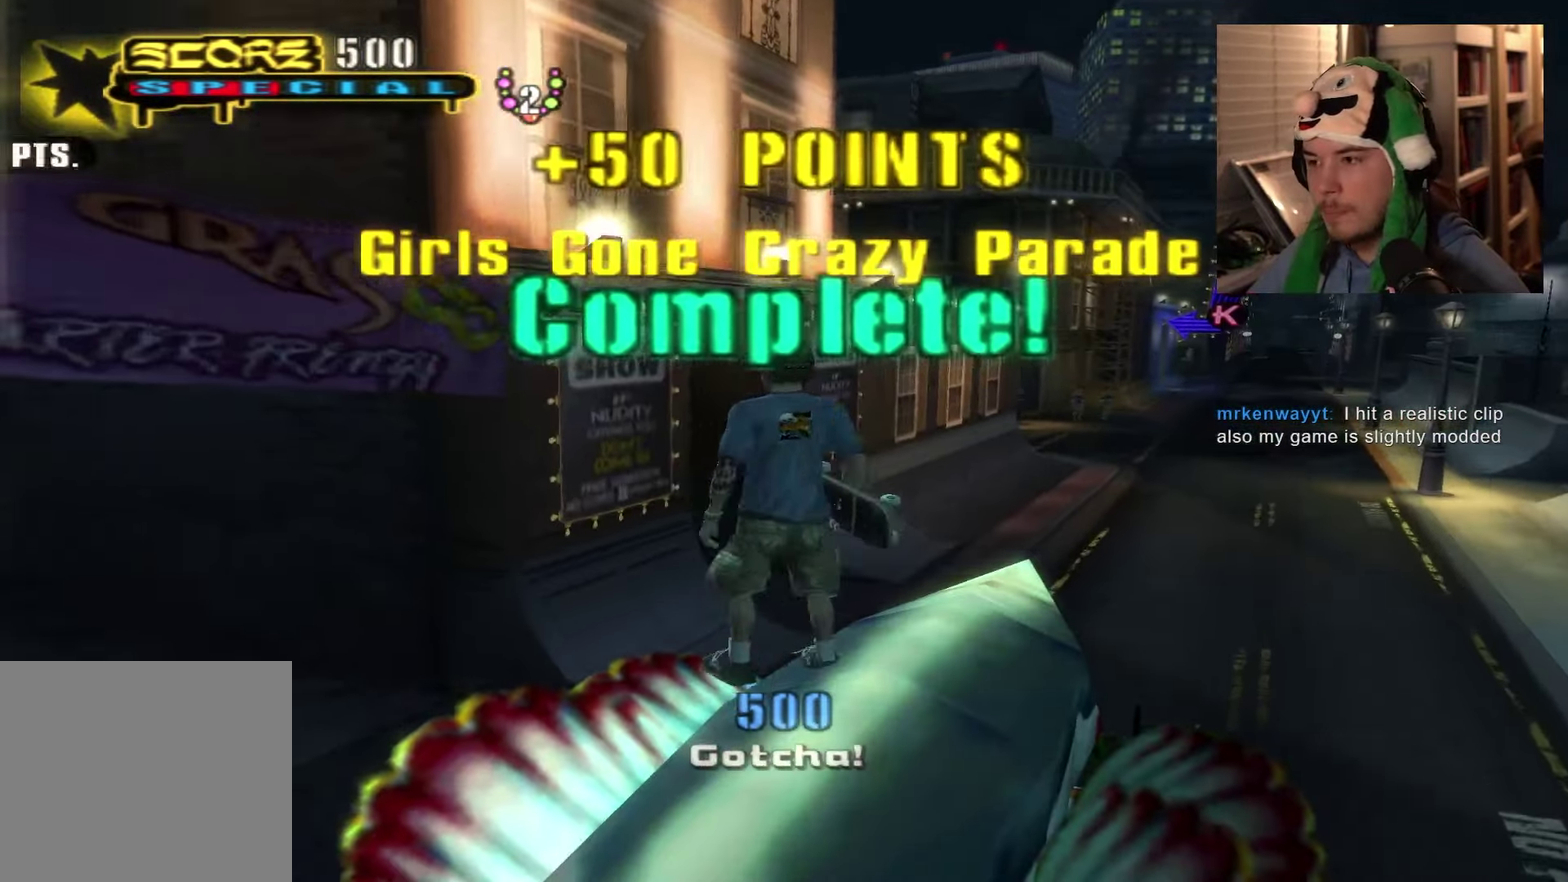
{"dt_ms": 700, "buttons": [], "left_stick": "up", "right_stick": "center", "events": []}
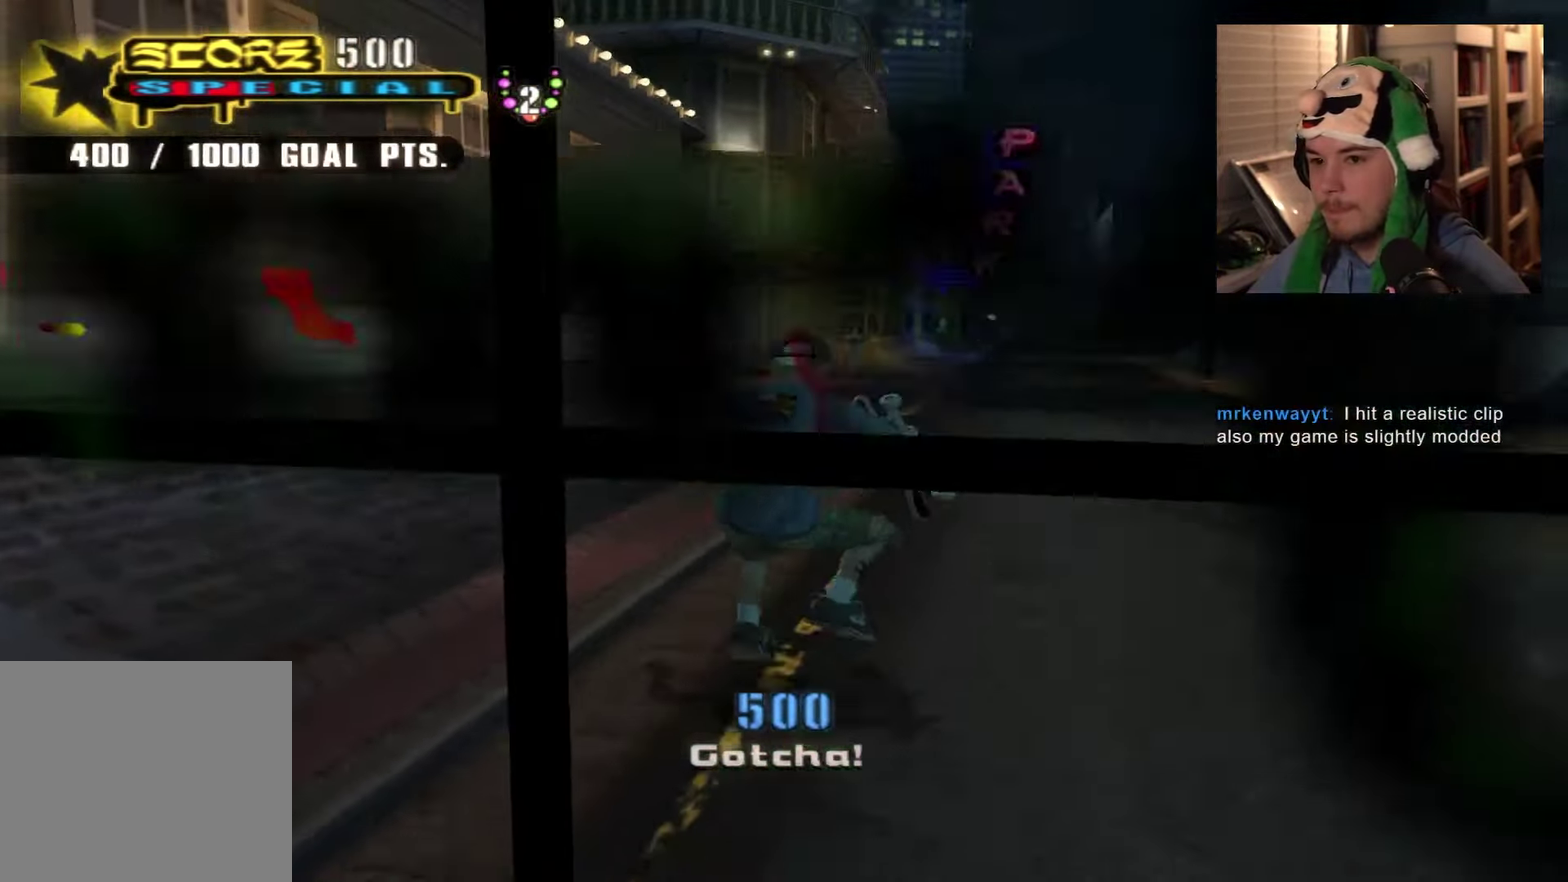
{"dt_ms": 401, "buttons": [], "left_stick": "up", "right_stick": "center", "events": []}
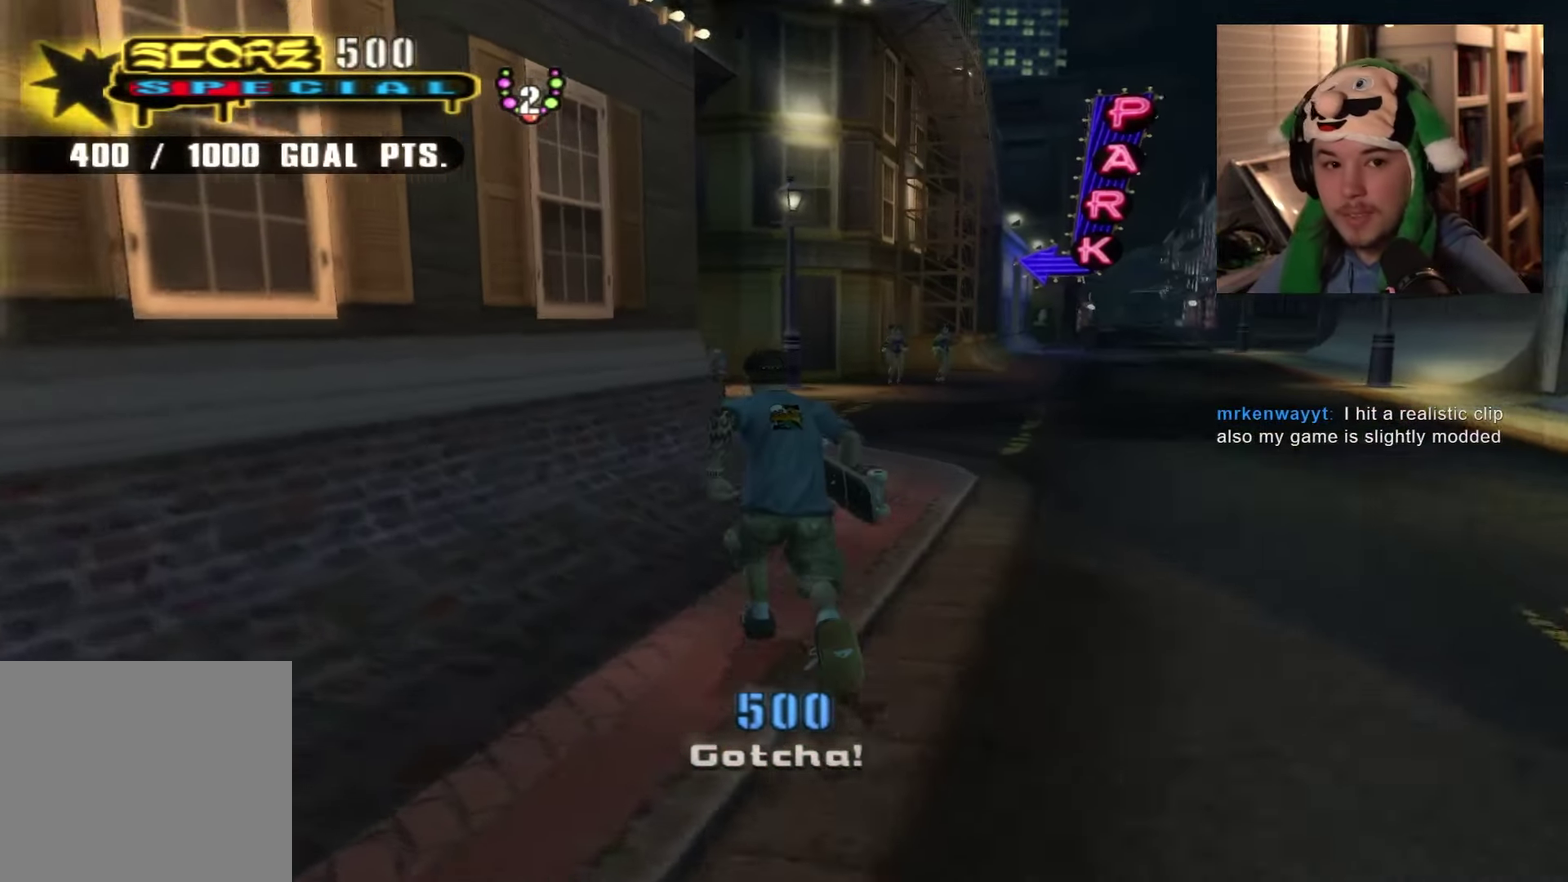
{"dt_ms": 500, "buttons": [], "left_stick": "up", "right_stick": "center", "events": []}
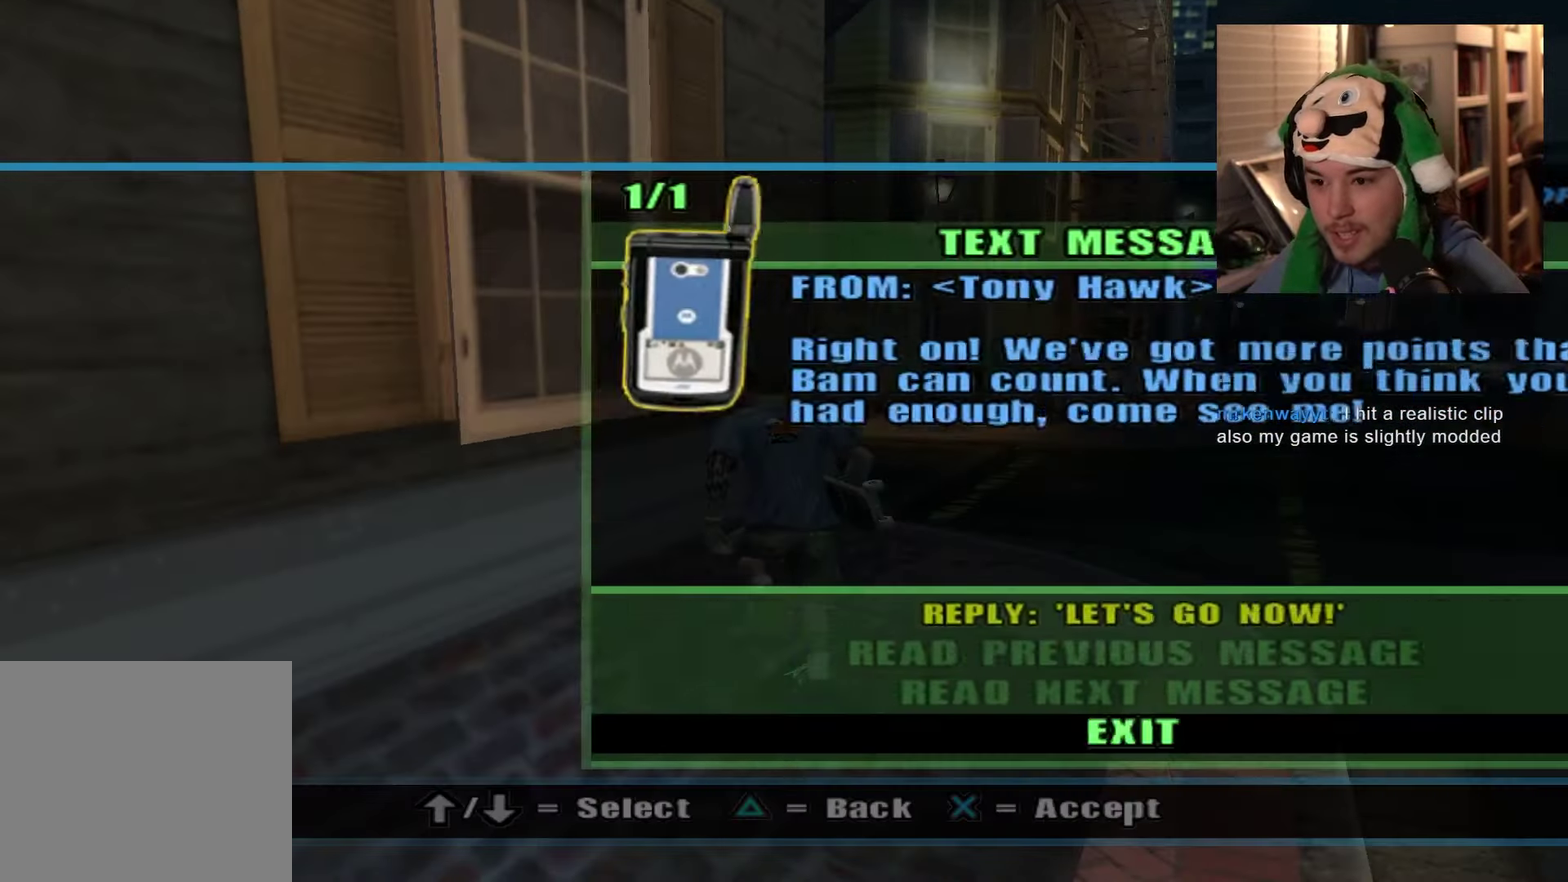
{"dt_ms": 501, "buttons": [], "left_stick": "center", "right_stick": "center", "events": [[100, "left_stick", "up-right"], [300, "left_stick", "center"]]}
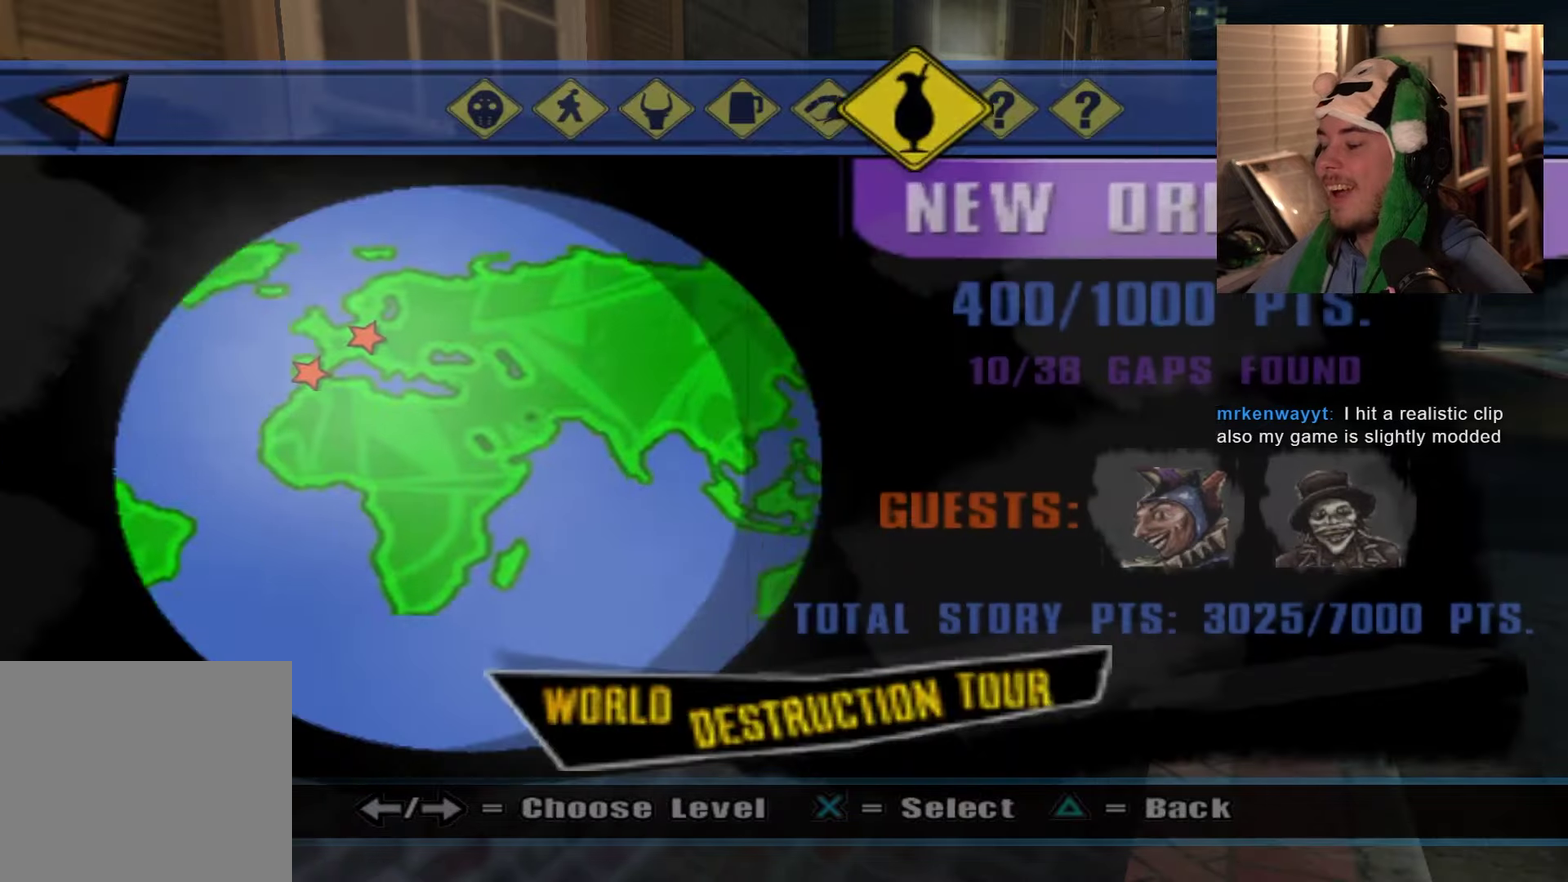
{"dt_ms": 501, "buttons": [], "left_stick": "center", "right_stick": "center", "events": []}
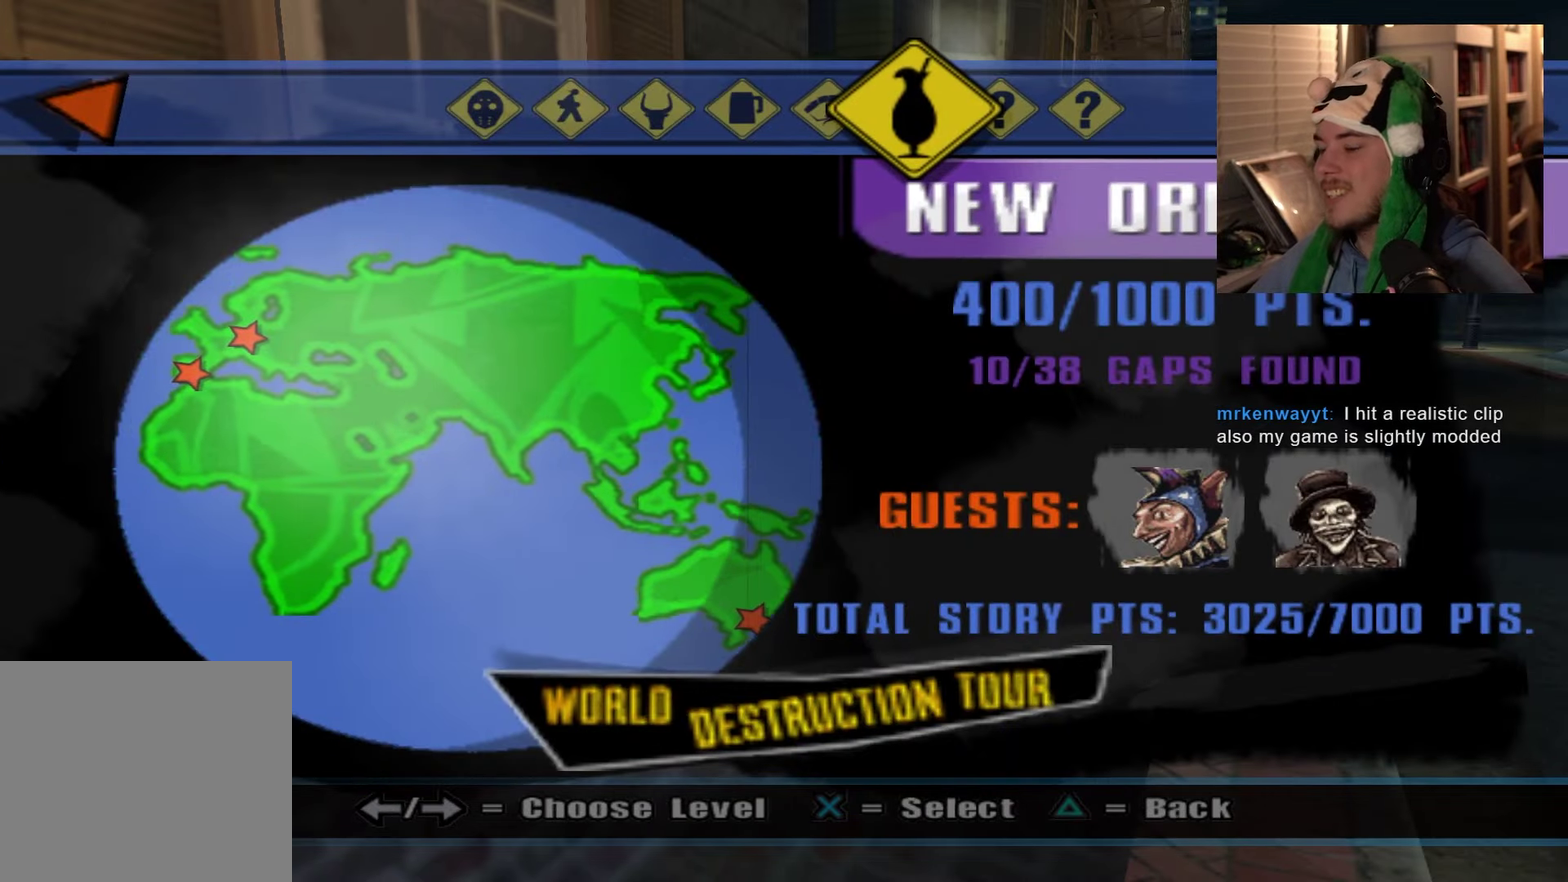
{"dt_ms": 500, "buttons": [], "left_stick": "center", "right_stick": "center", "events": []}
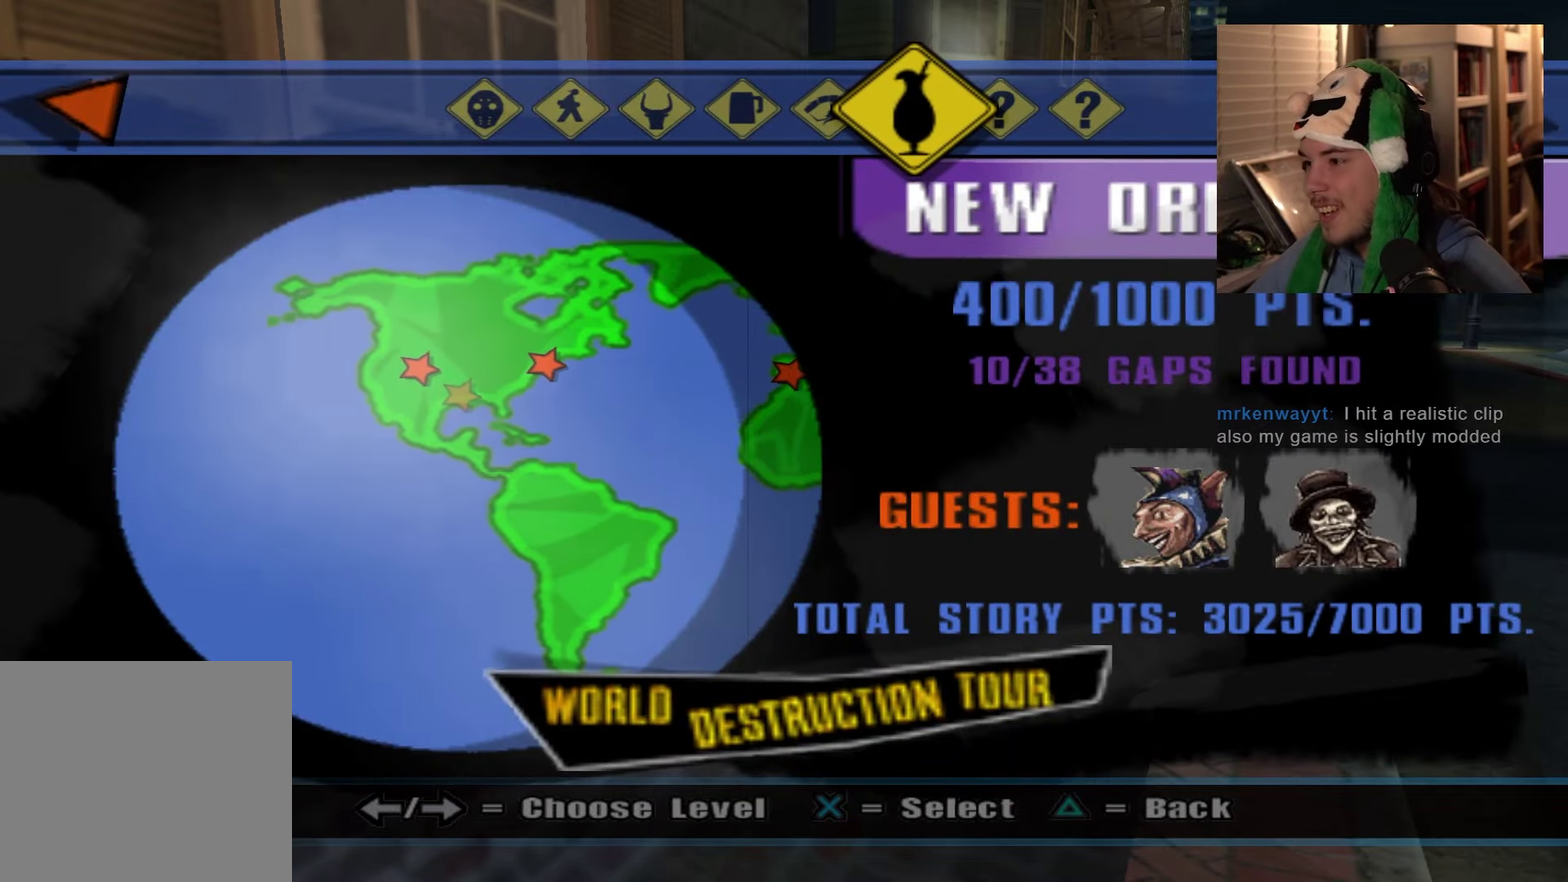
{"dt_ms": 501, "buttons": [], "left_stick": "center", "right_stick": "center", "events": [[317, "TRIANGLE", "down"], [417, "TRIANGLE", "up"]]}
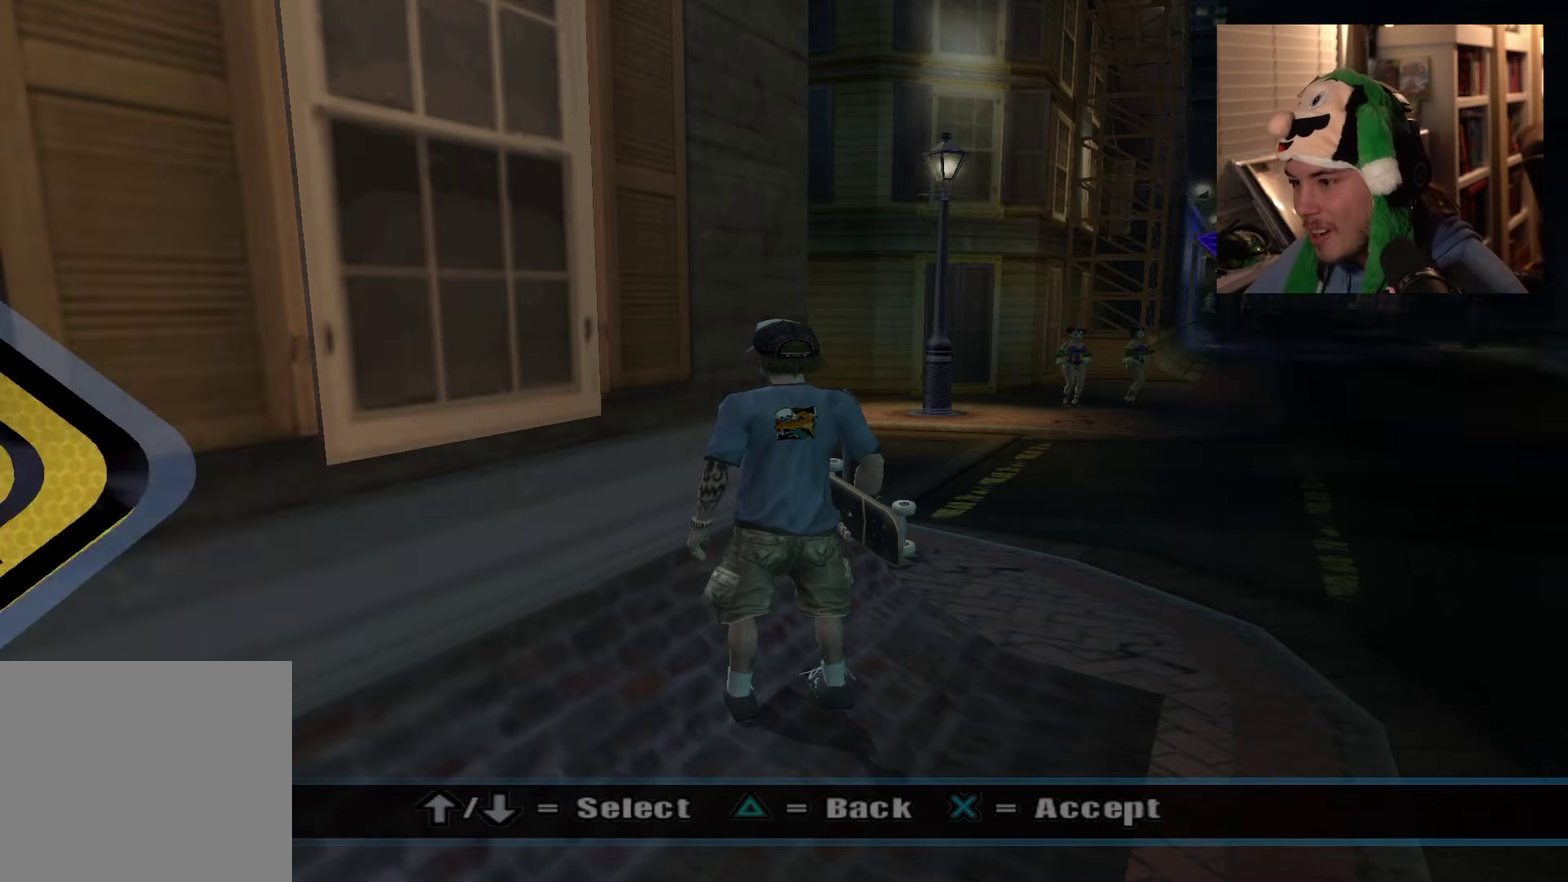
{"dt_ms": 500, "buttons": ["TRIANGLE"], "left_stick": "center", "right_stick": "center", "events": [[383, "TRIANGLE", "down"]]}
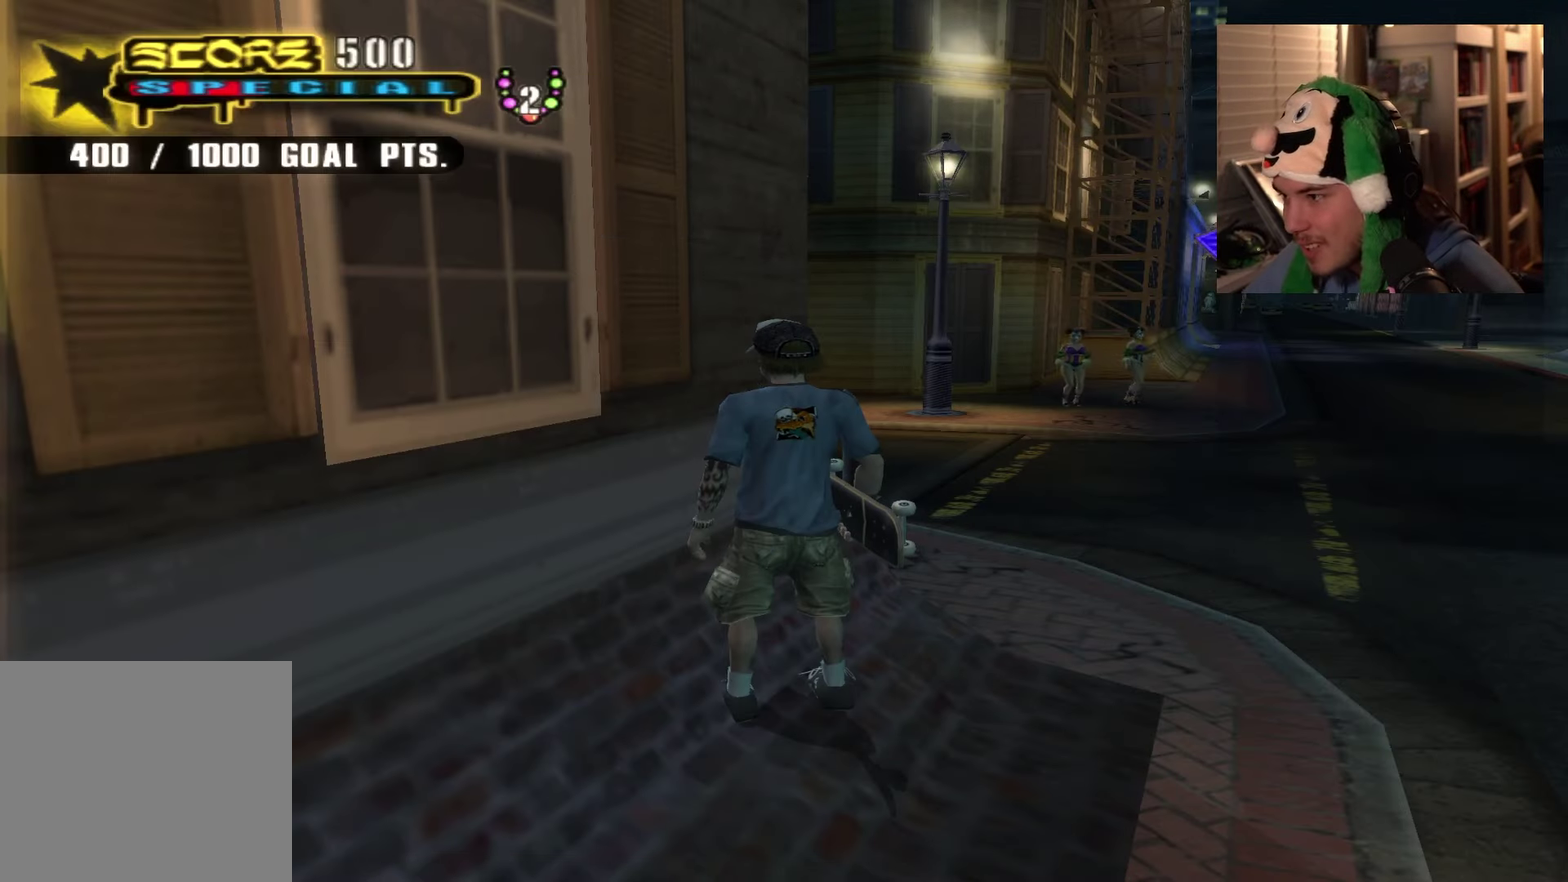
{"dt_ms": 384, "buttons": [], "left_stick": "up-right", "right_stick": "center", "events": [[33, "TRIANGLE", "up"], [234, "left_stick", "right"], [350, "left_stick", "up-right"]]}
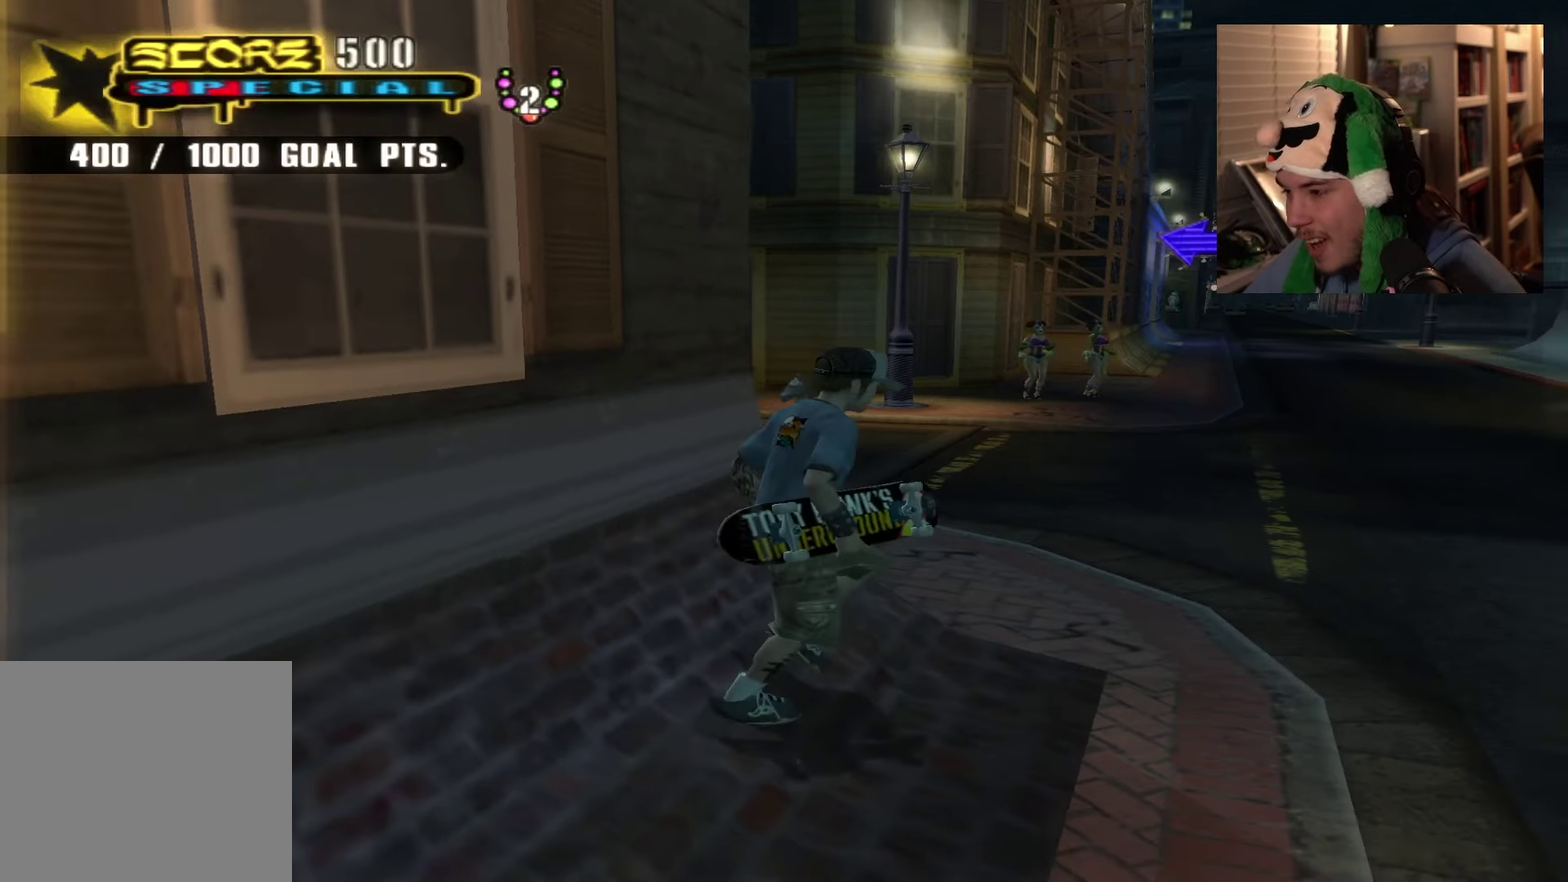
{"dt_ms": 801, "buttons": [], "left_stick": "up", "right_stick": "center", "events": [[83, "left_stick", "up"], [133, "right_stick", "right"], [333, "right_stick", "center"]]}
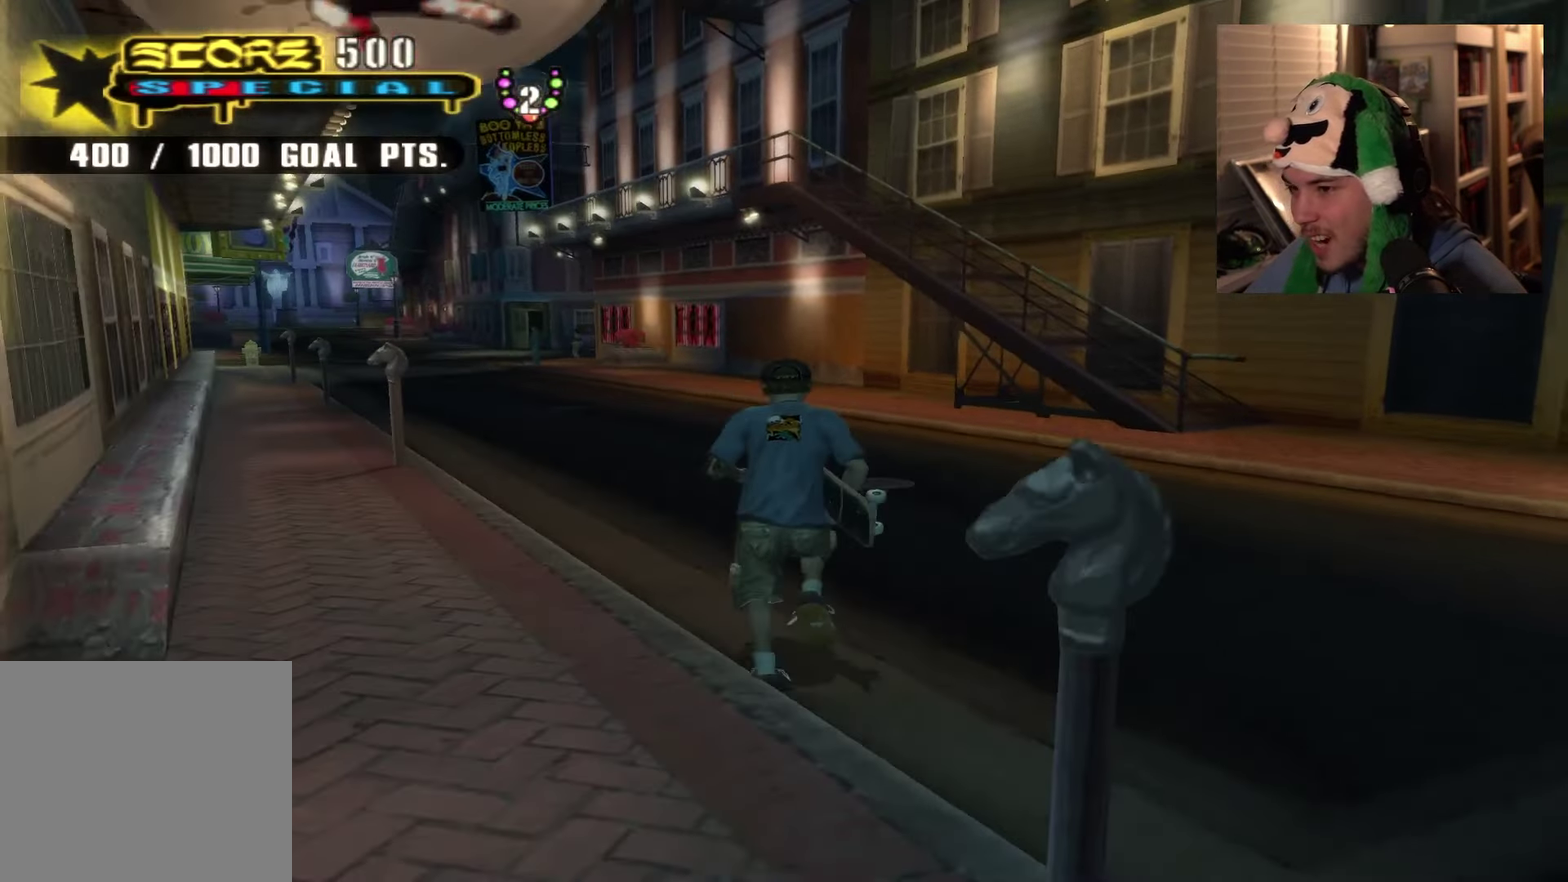
{"dt_ms": 300, "buttons": [], "left_stick": "center", "right_stick": "center", "events": [[16, "left_stick", "up-left"], [116, "left_stick", "center"]]}
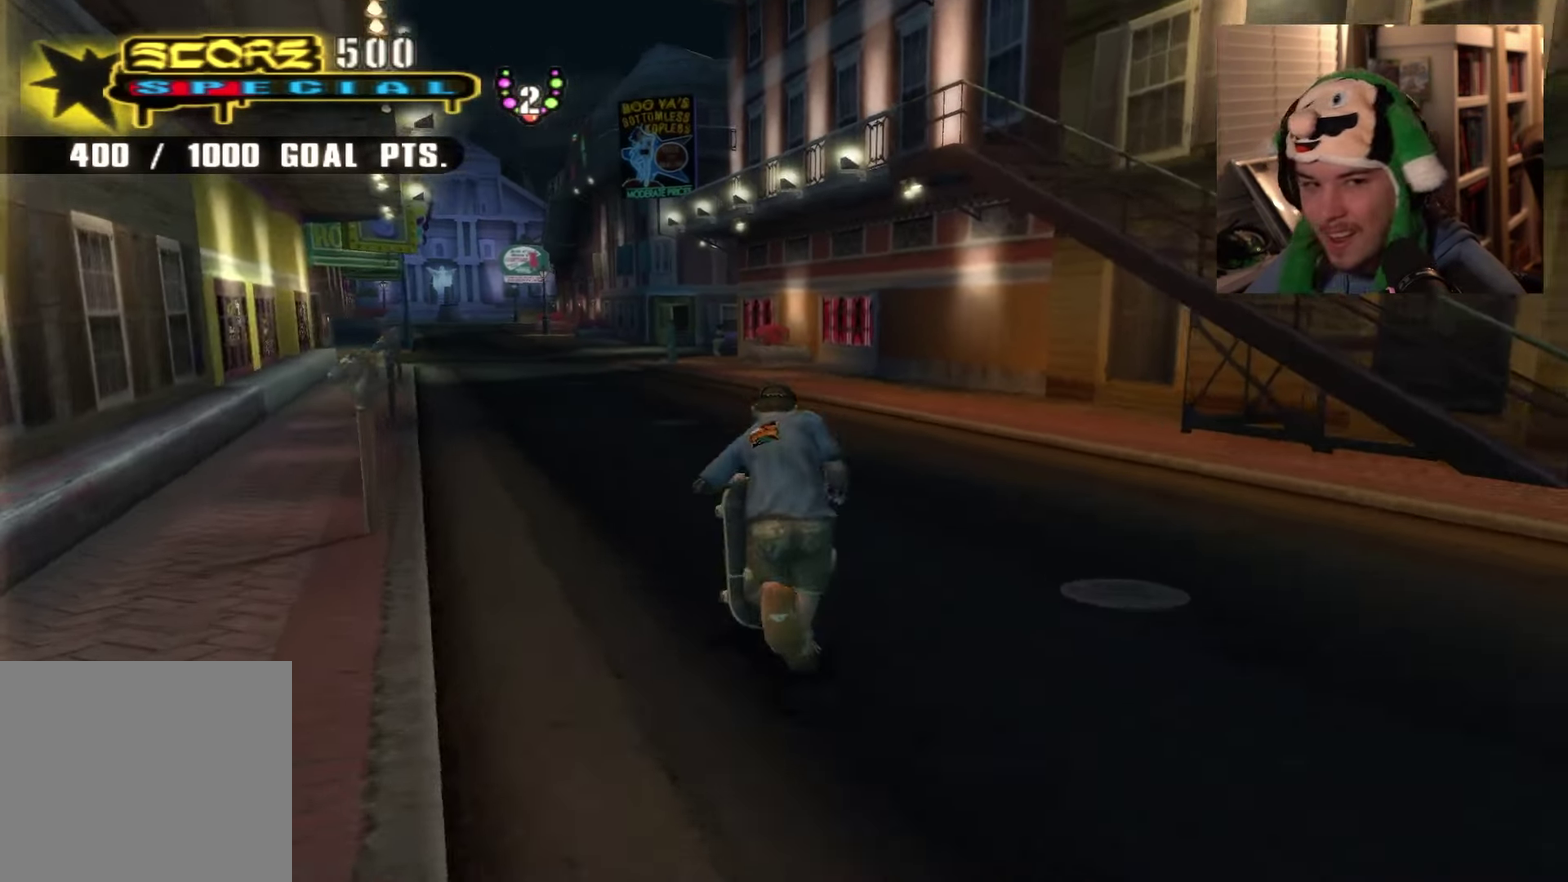
{"dt_ms": 500, "buttons": [], "left_stick": "center", "right_stick": "center", "events": []}
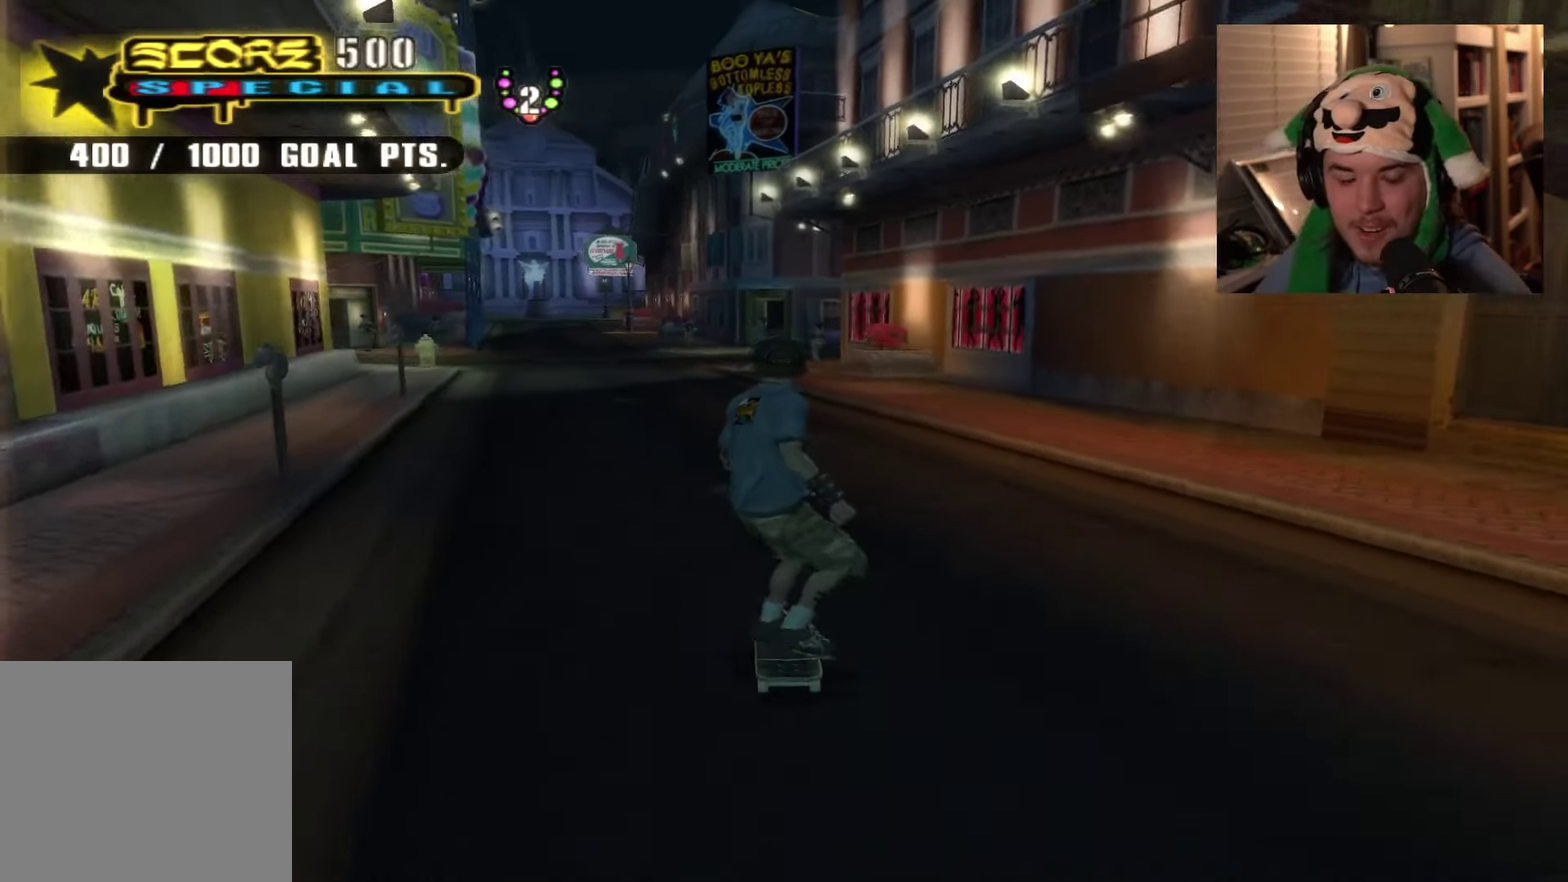
{"dt_ms": 501, "buttons": [], "left_stick": "center", "right_stick": "center", "events": []}
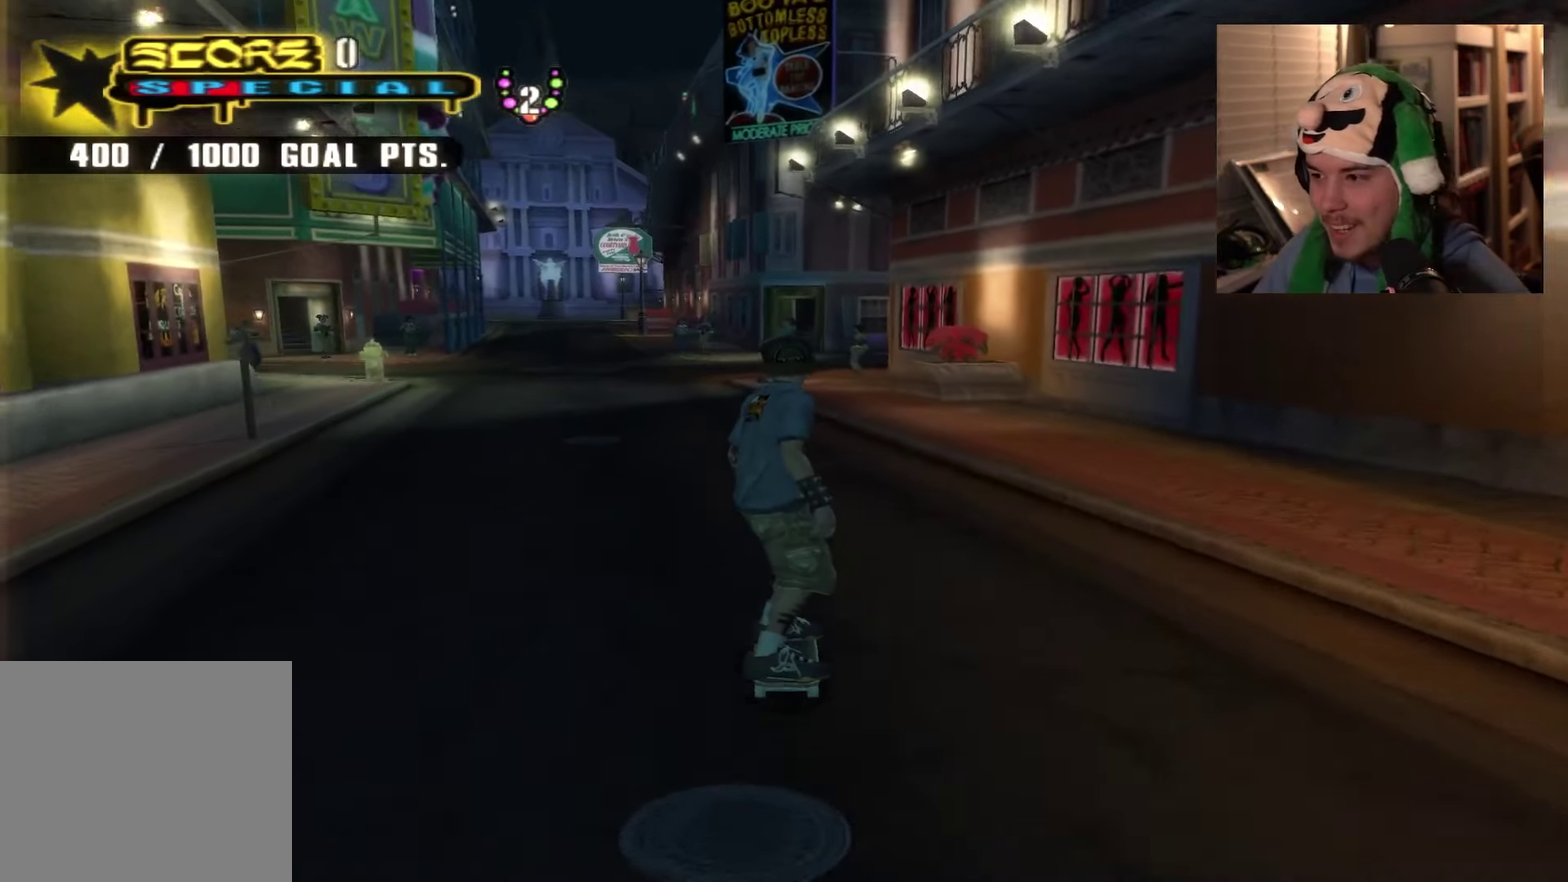
{"dt_ms": 500, "buttons": [], "left_stick": "center", "right_stick": "center", "events": []}